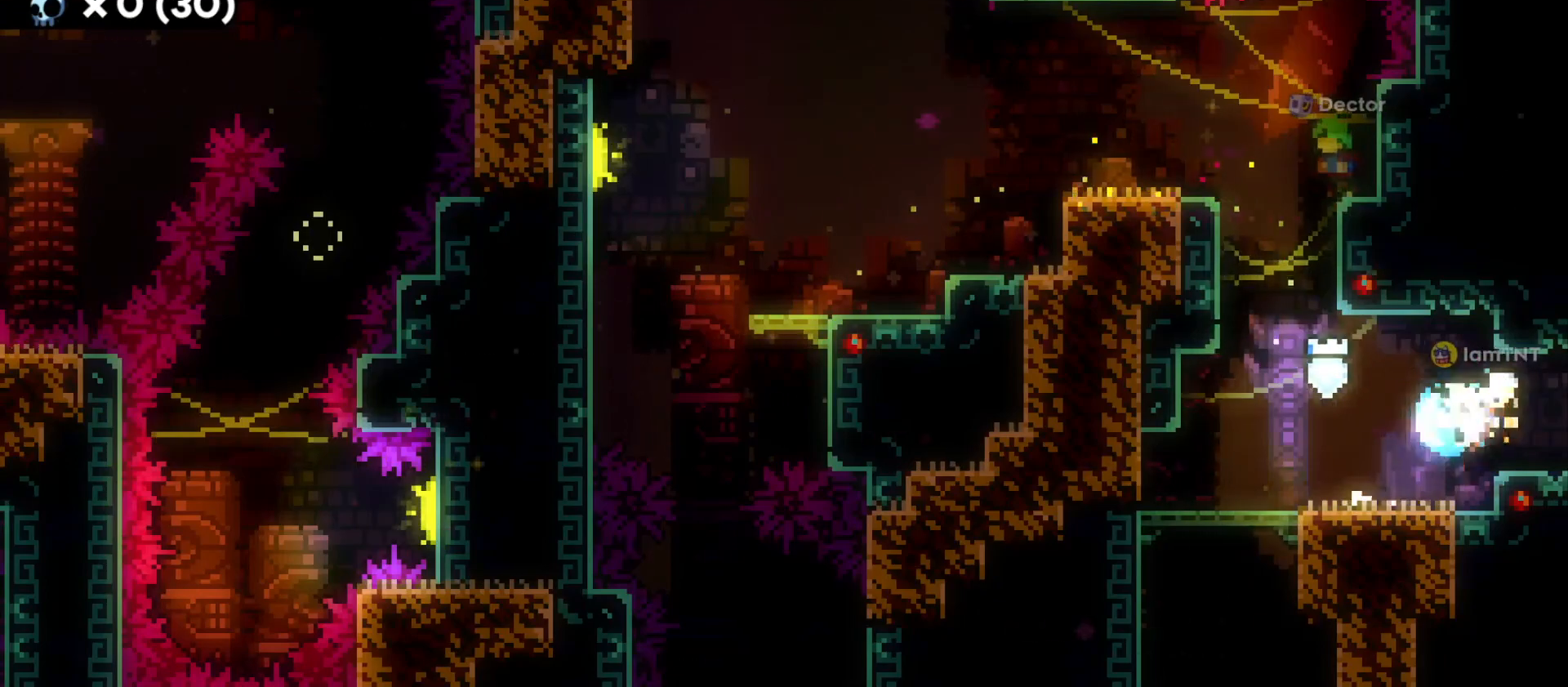
Gameplay with keyboard; each line is a JSON object with the keys held at the frame after it. "events" lists presses ("down") and releases ("up") of "a", "d", "dash", "demo", "grab", "grab2", "jump", "jump2", "s" and "w" between this image and that frame as [ms after this image, input, new state], when the widget could be followed in between. No other keys are recorded. Mouse input is not recorded. Key names are as the overlay labels them; some are game actions (e.g. jump) rather than physical keys.
{"keys": ["d"], "events": [[283, "d", "up"], [500, "d", "down"]]}
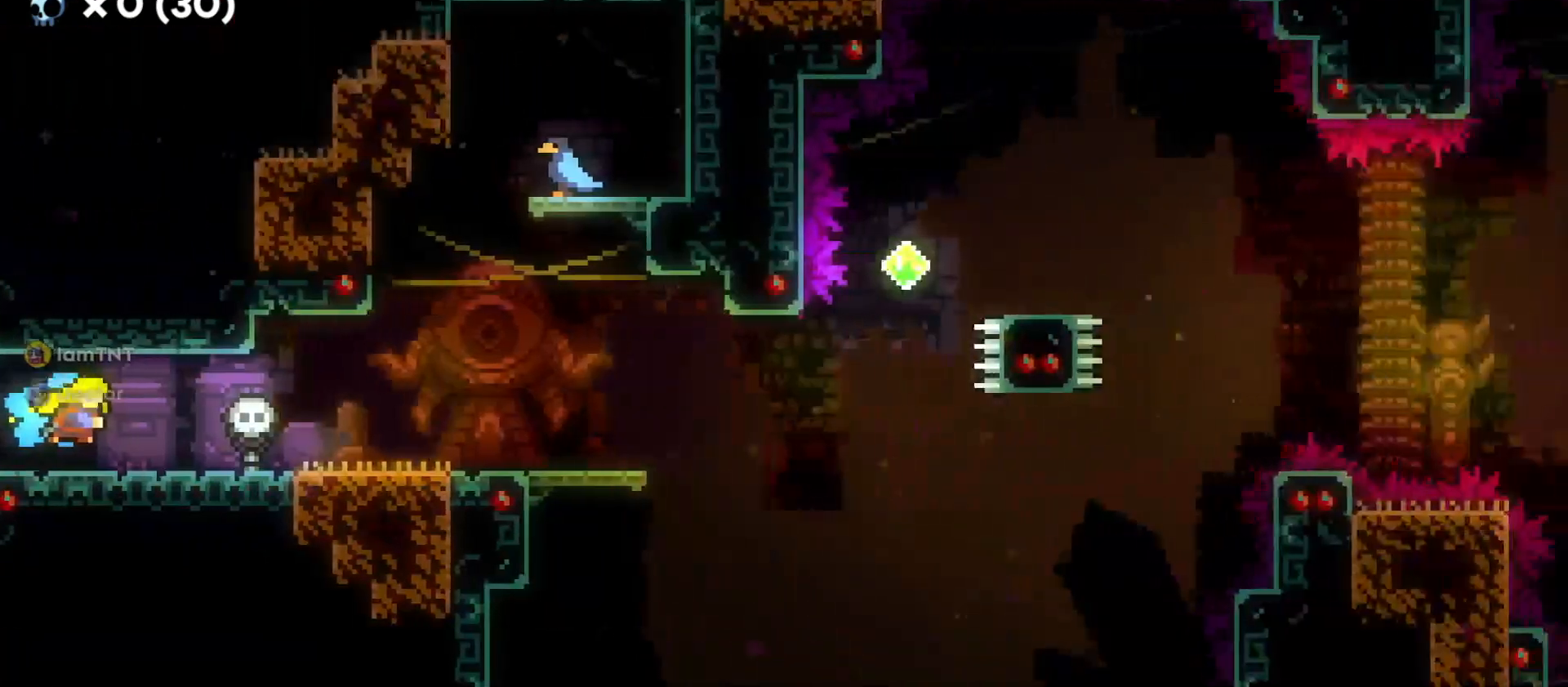
{"keys": ["d"], "events": []}
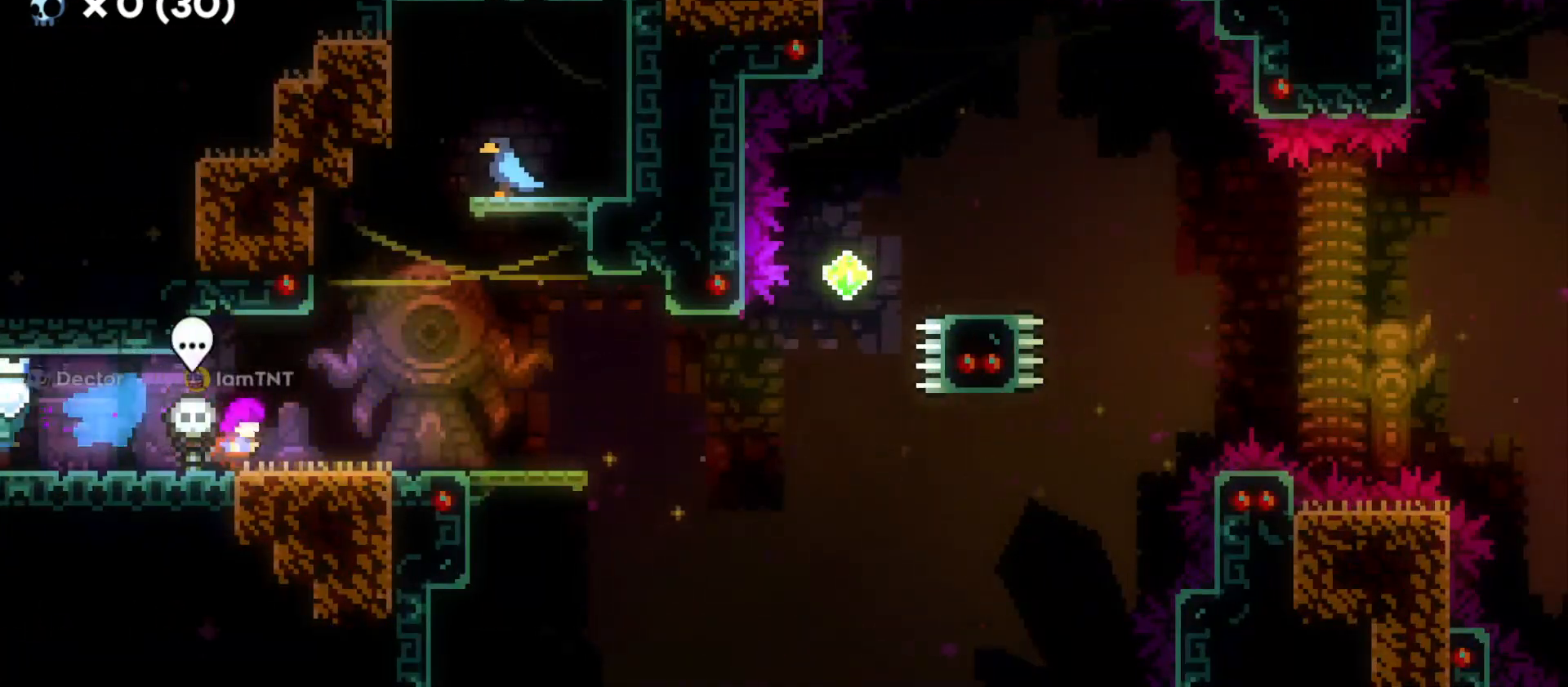
{"keys": [], "events": [[316, "d", "up"]]}
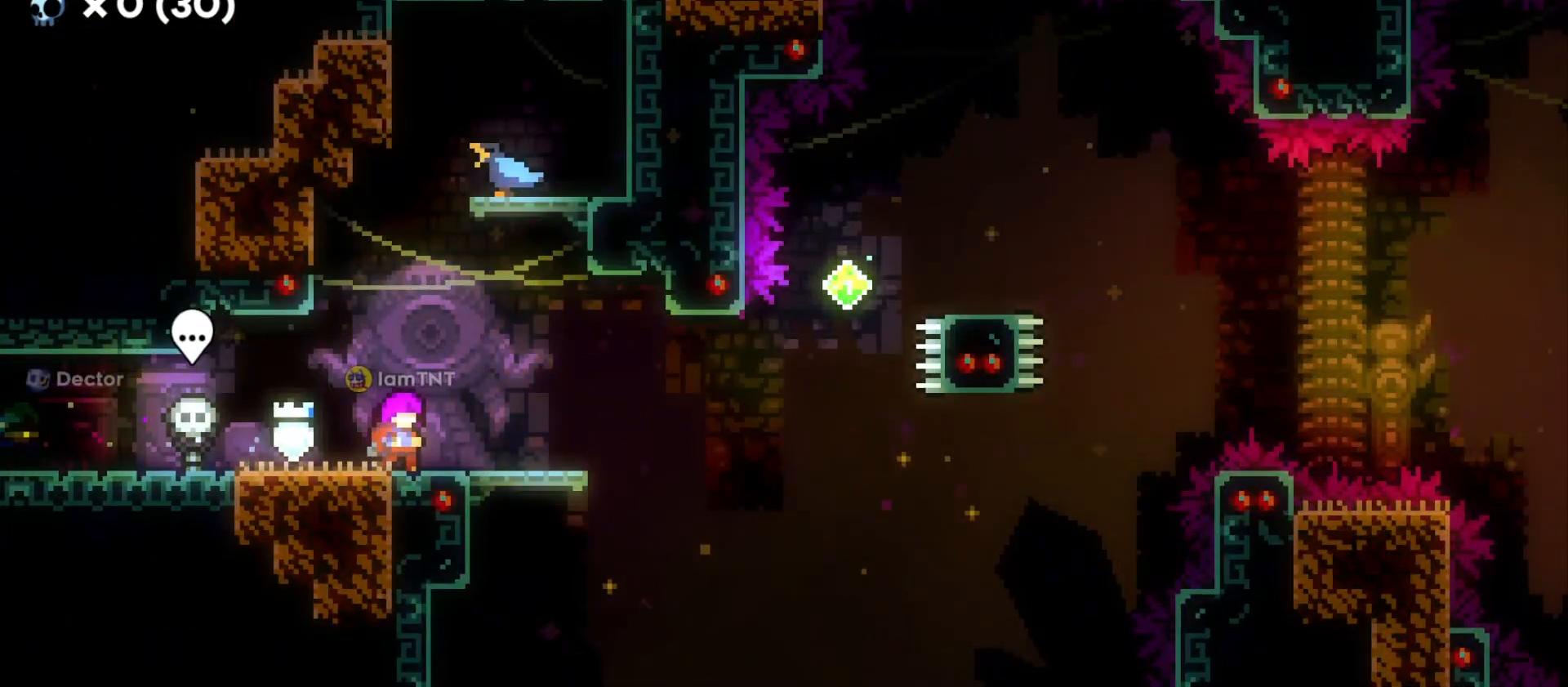
{"keys": ["d", "dash", "s"], "events": [[116, "s", "down"], [133, "d", "down"], [366, "dash", "down"]]}
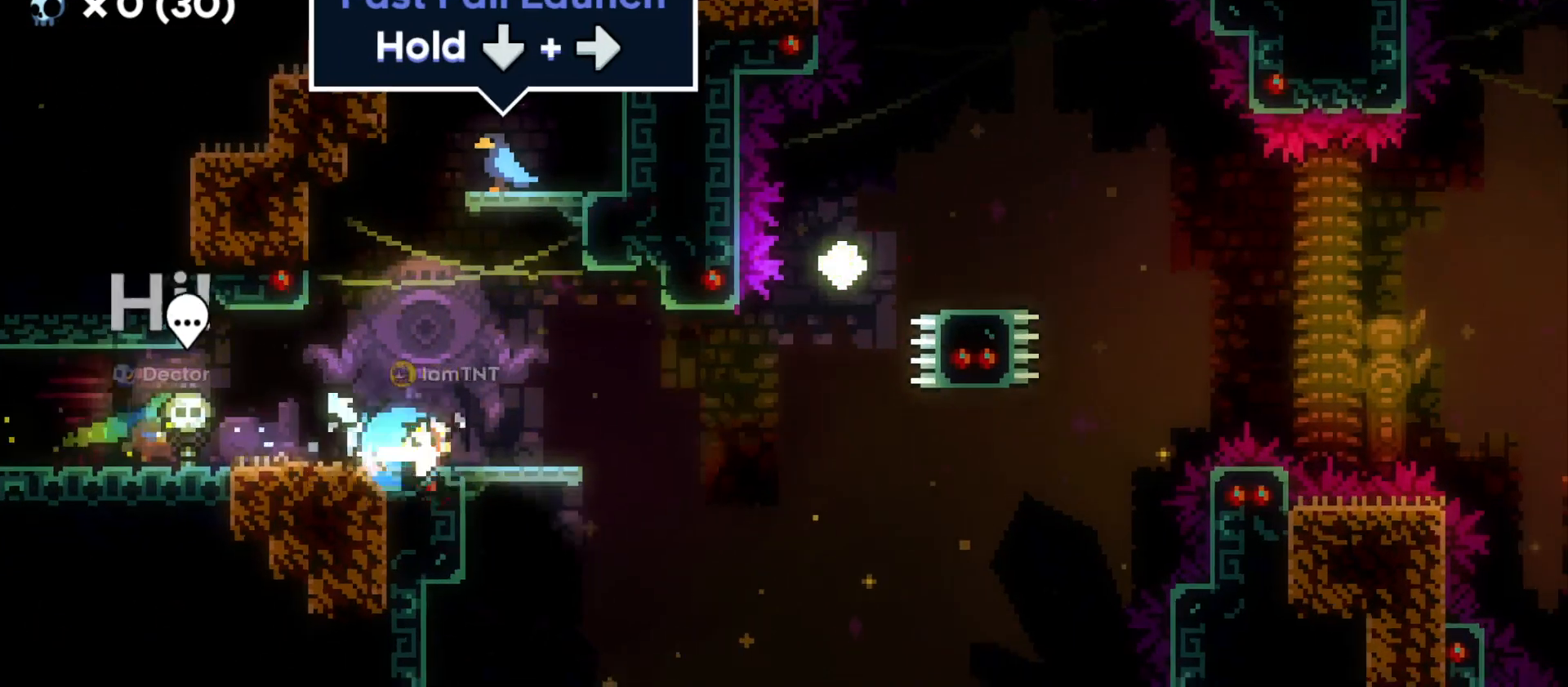
{"keys": [], "events": [[16, "dash", "up"], [33, "s", "up"], [50, "jump", "down"], [200, "jump", "up"], [266, "d", "up"], [283, "w", "down"], [300, "dash", "down"], [433, "dash", "up"], [450, "w", "up"]]}
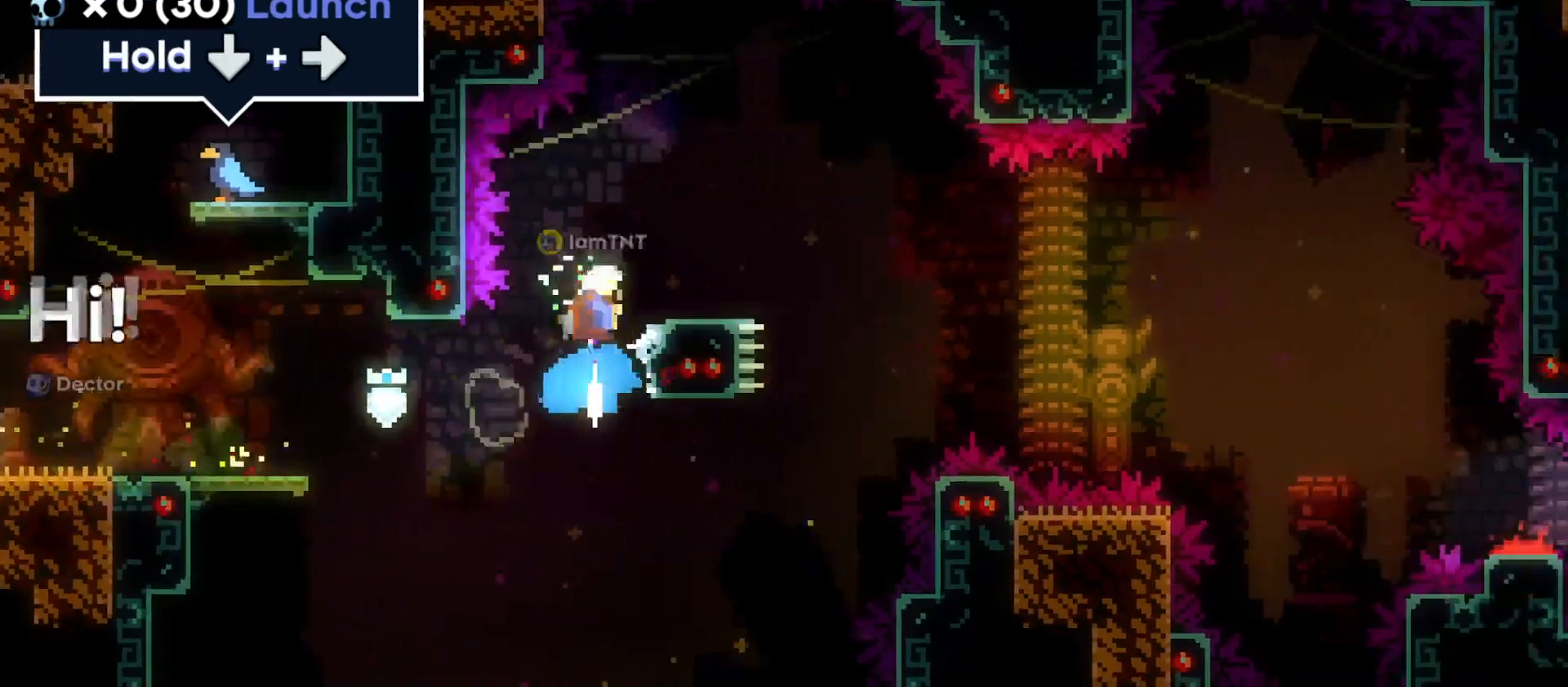
{"keys": ["d", "dash", "s"], "events": [[350, "d", "down"], [350, "s", "down"], [400, "dash", "down"]]}
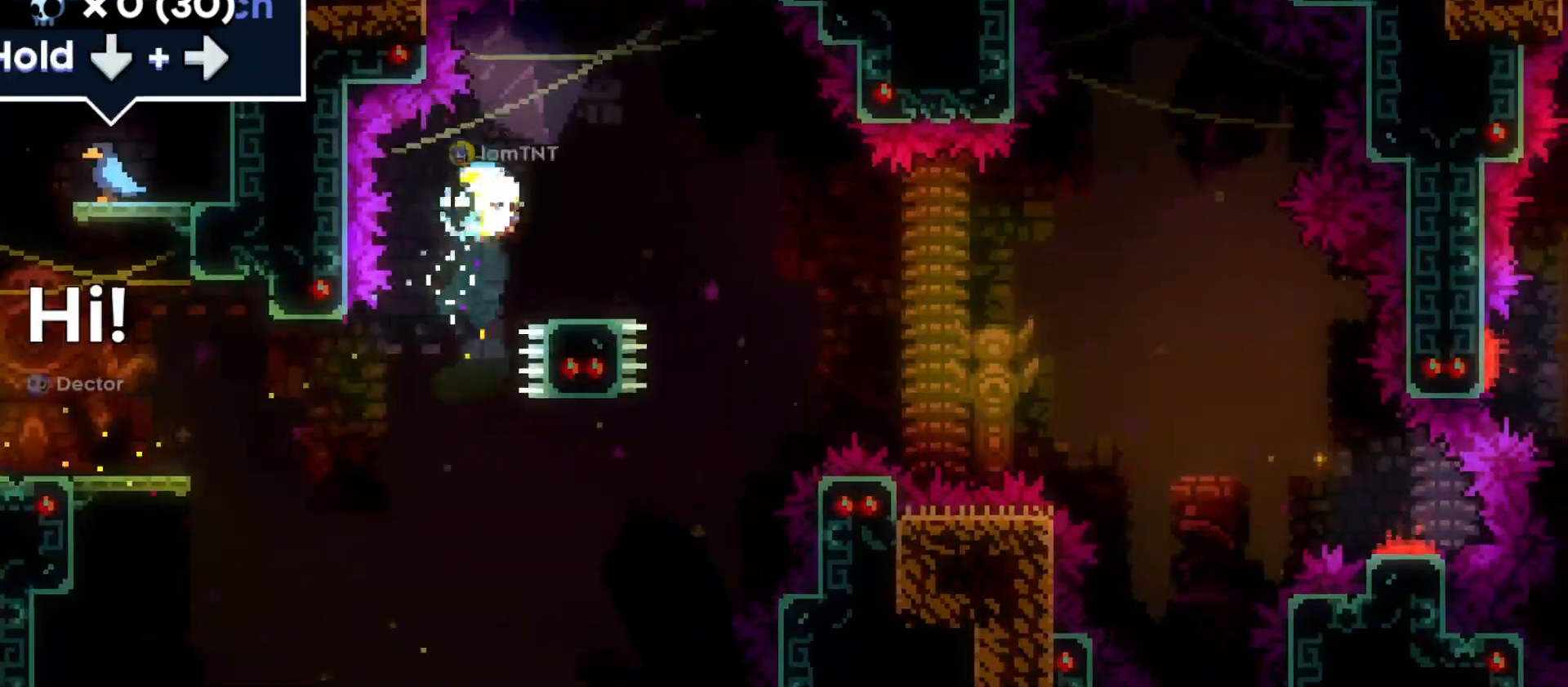
{"keys": ["d", "jump", "s"], "events": [[50, "dash", "up"], [83, "s", "up"], [100, "jump", "down"], [450, "s", "down"]]}
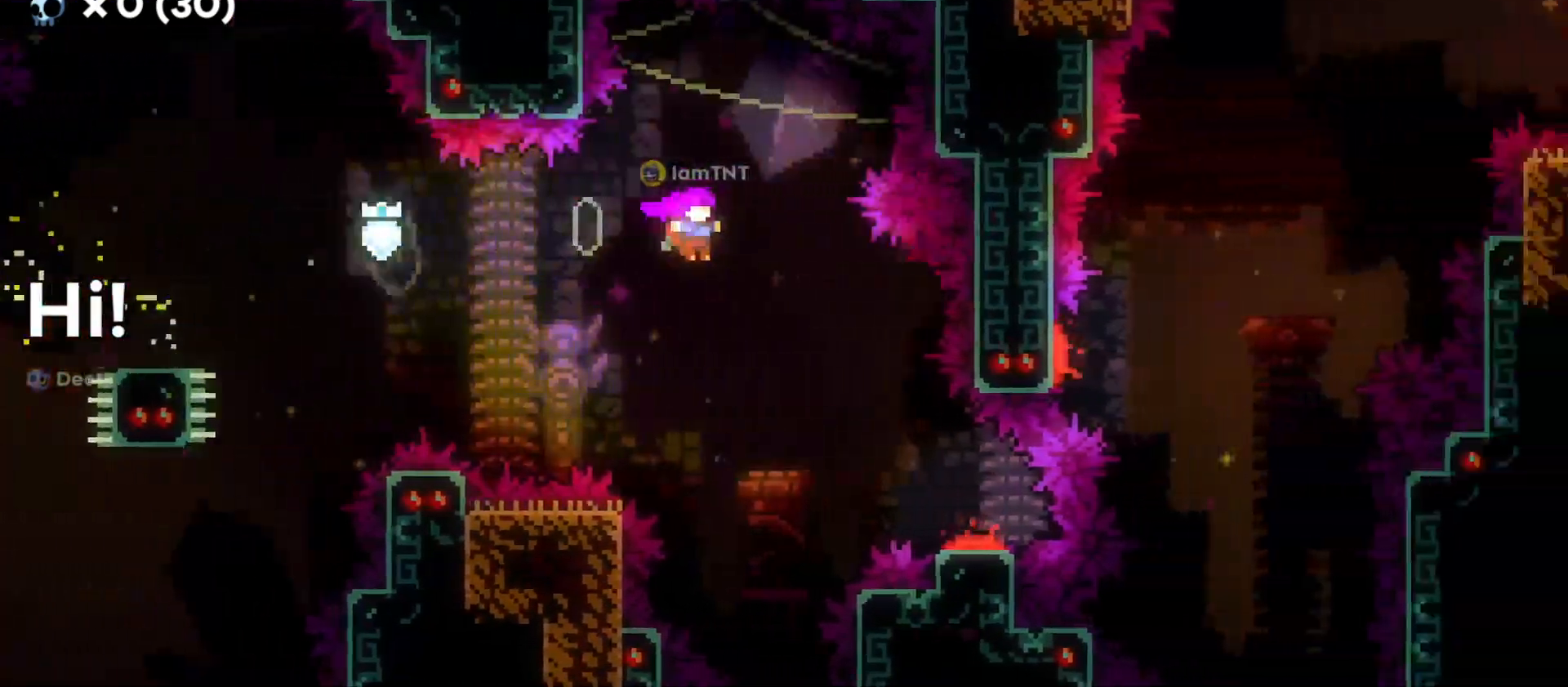
{"keys": ["d"], "events": [[166, "jump", "up"], [433, "s", "up"]]}
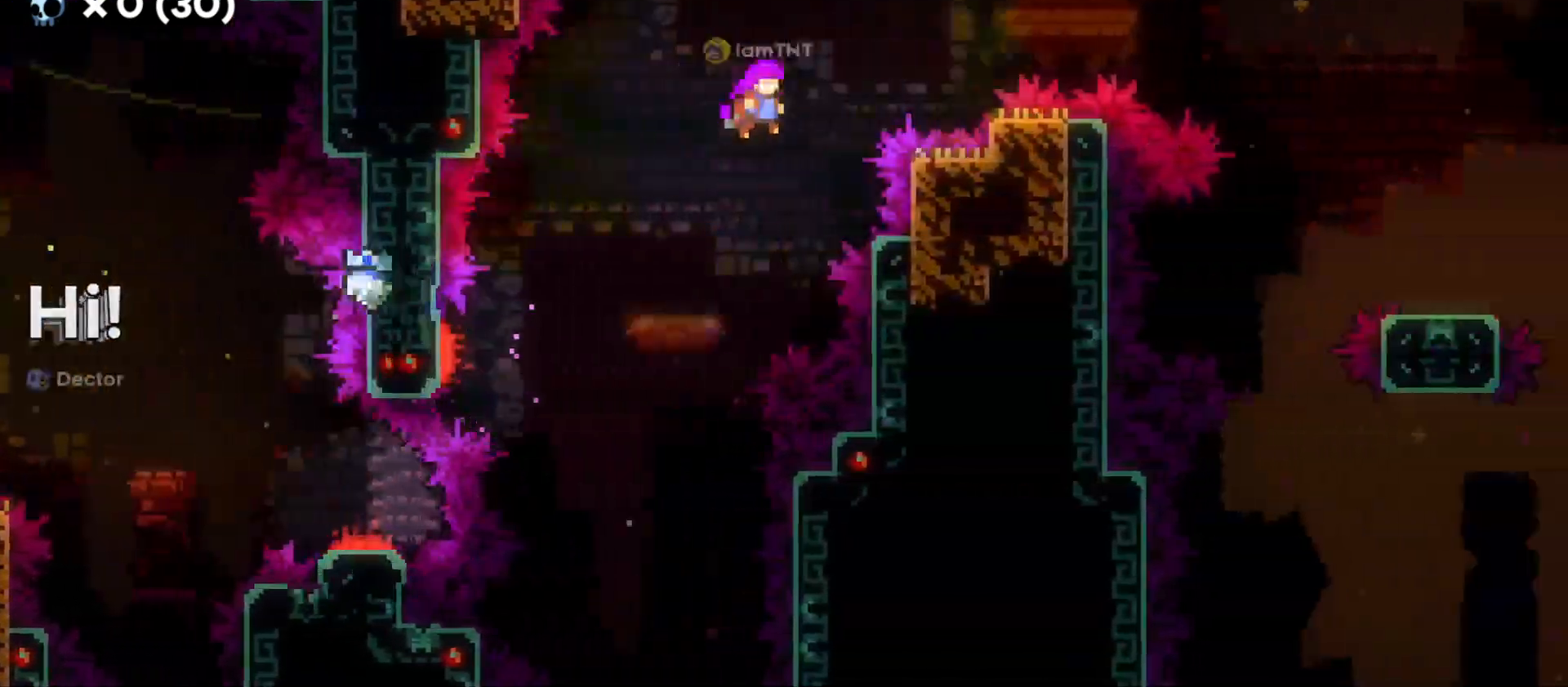
{"keys": ["d", "s"], "events": [[500, "s", "down"]]}
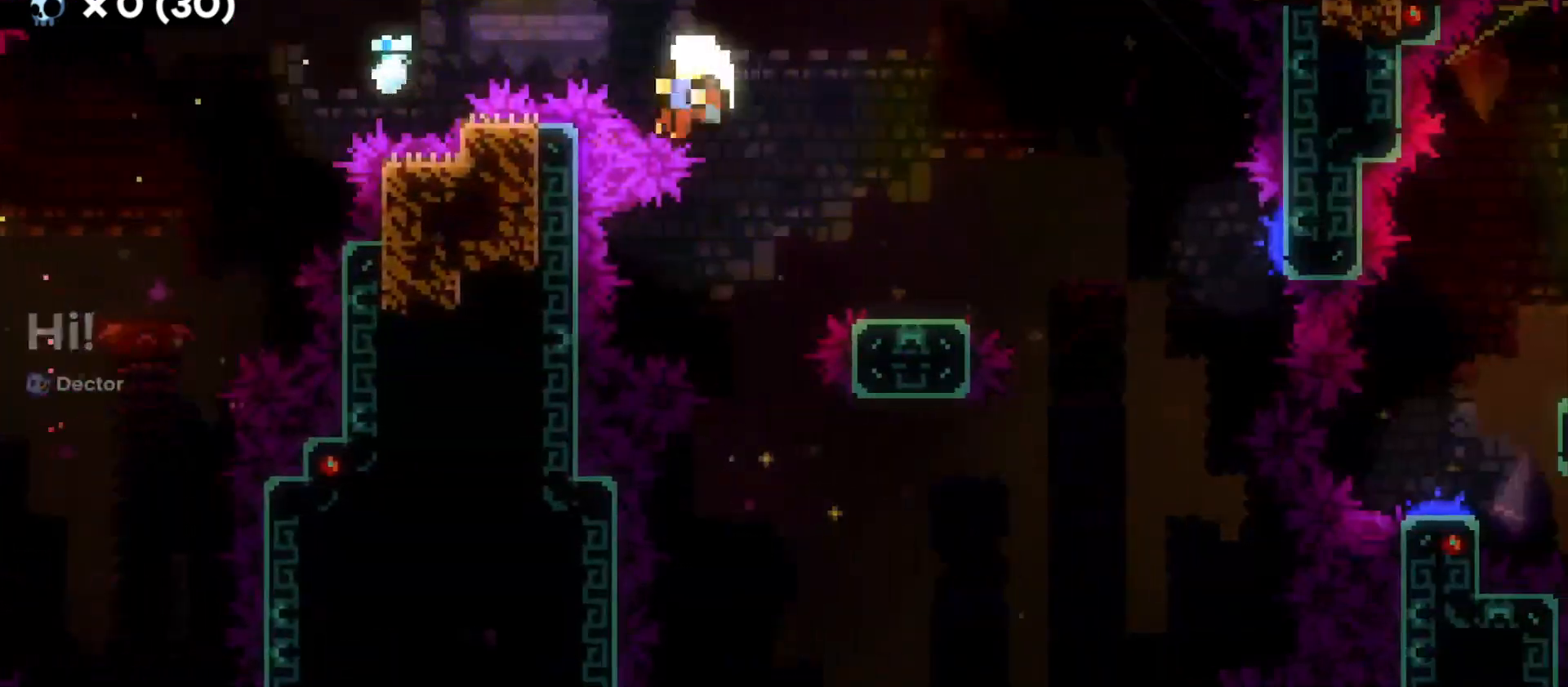
{"keys": [], "events": [[16, "dash", "down"], [166, "s", "up"], [183, "dash", "up"], [283, "d", "up"]]}
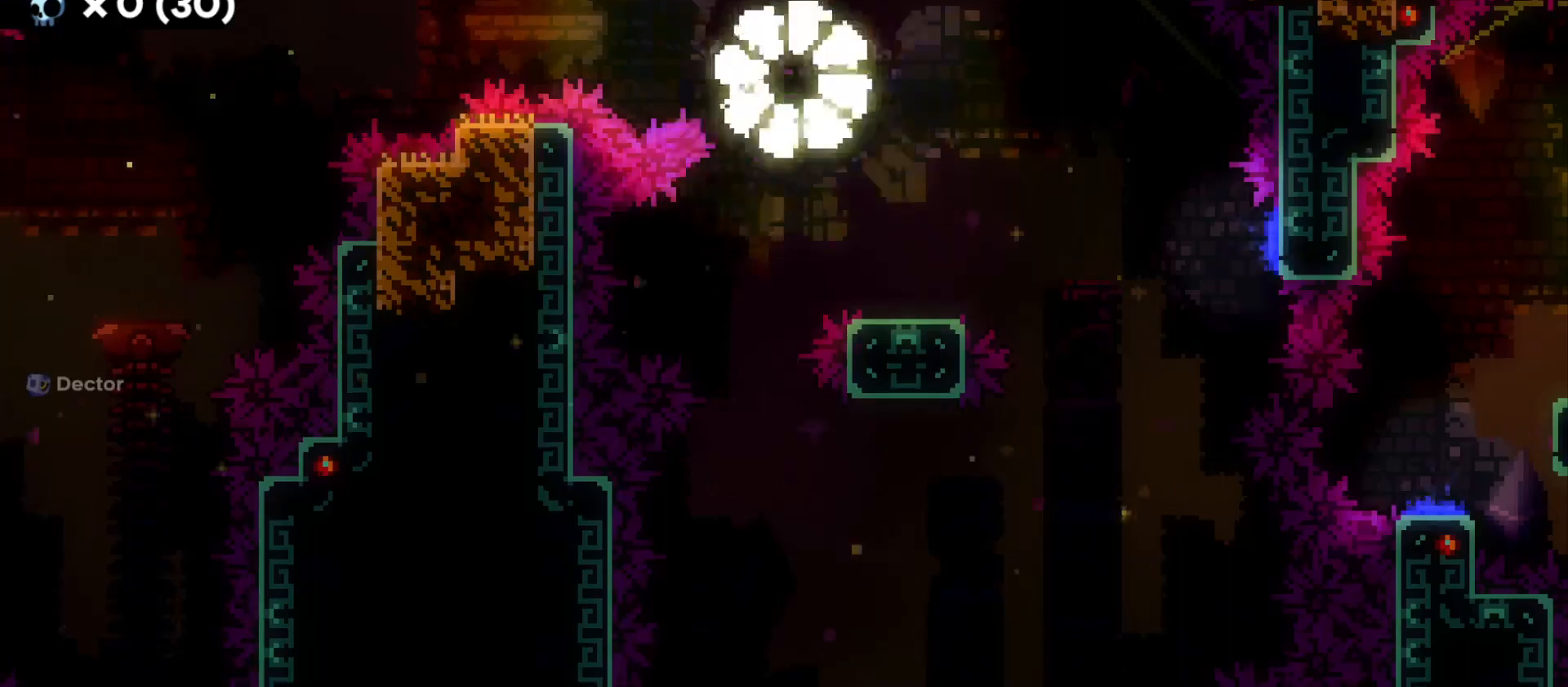
{"keys": [], "events": []}
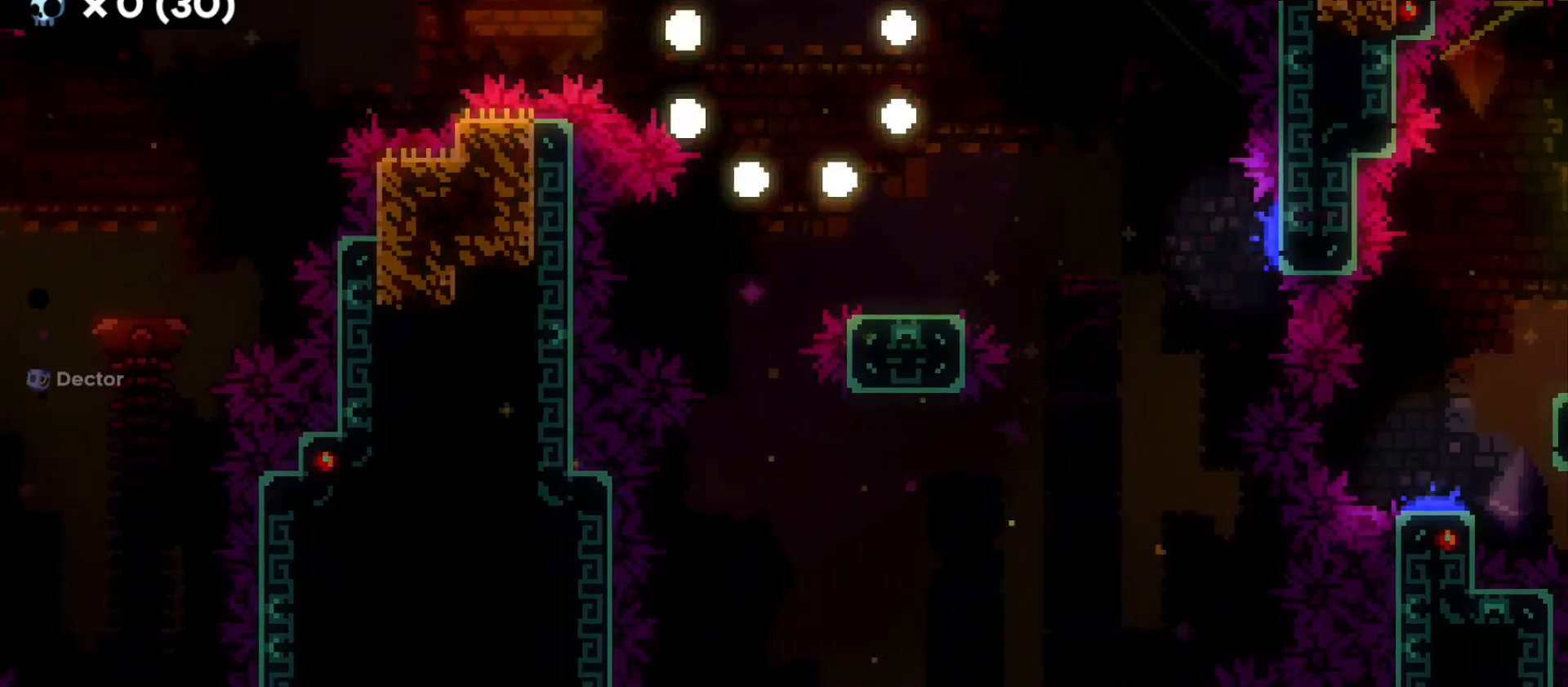
{"keys": [], "events": []}
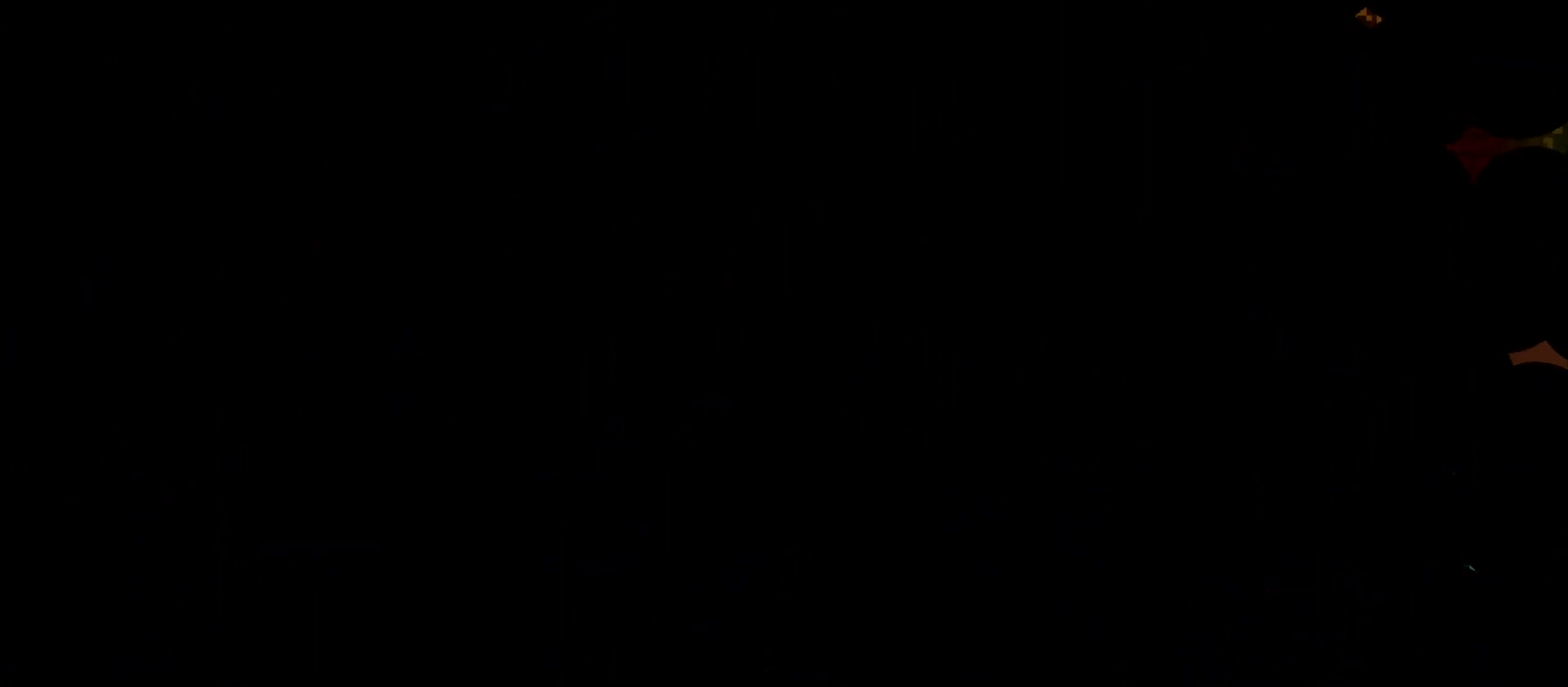
{"keys": [], "events": []}
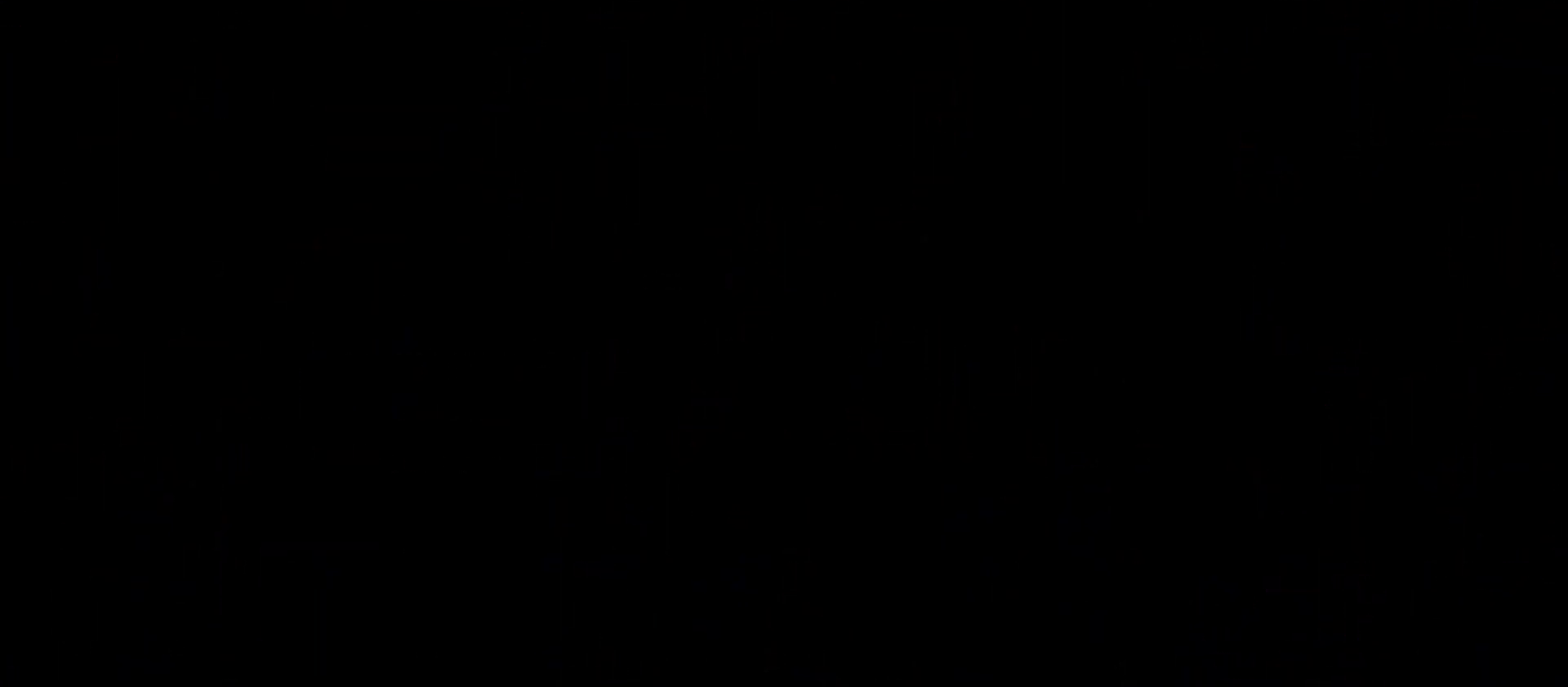
{"keys": [], "events": []}
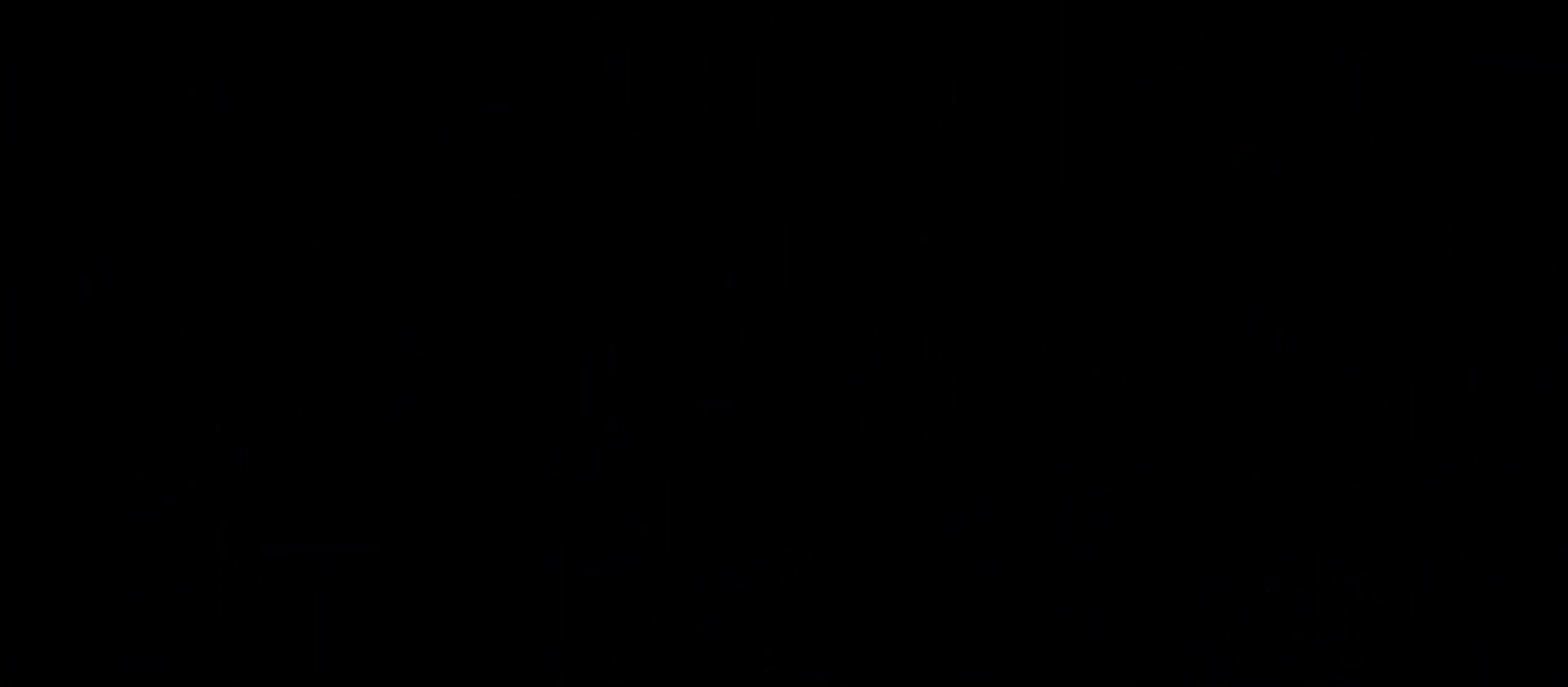
{"keys": [], "events": []}
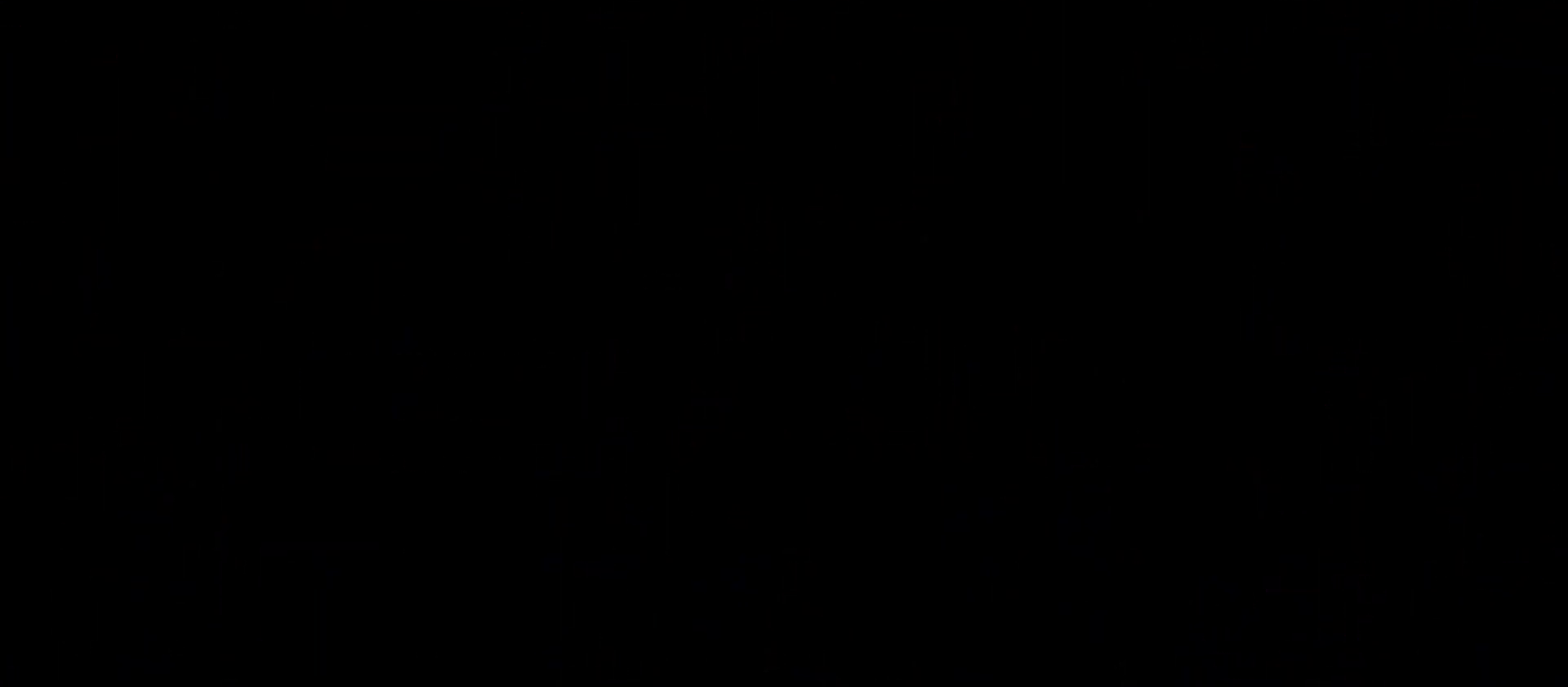
{"keys": [], "events": []}
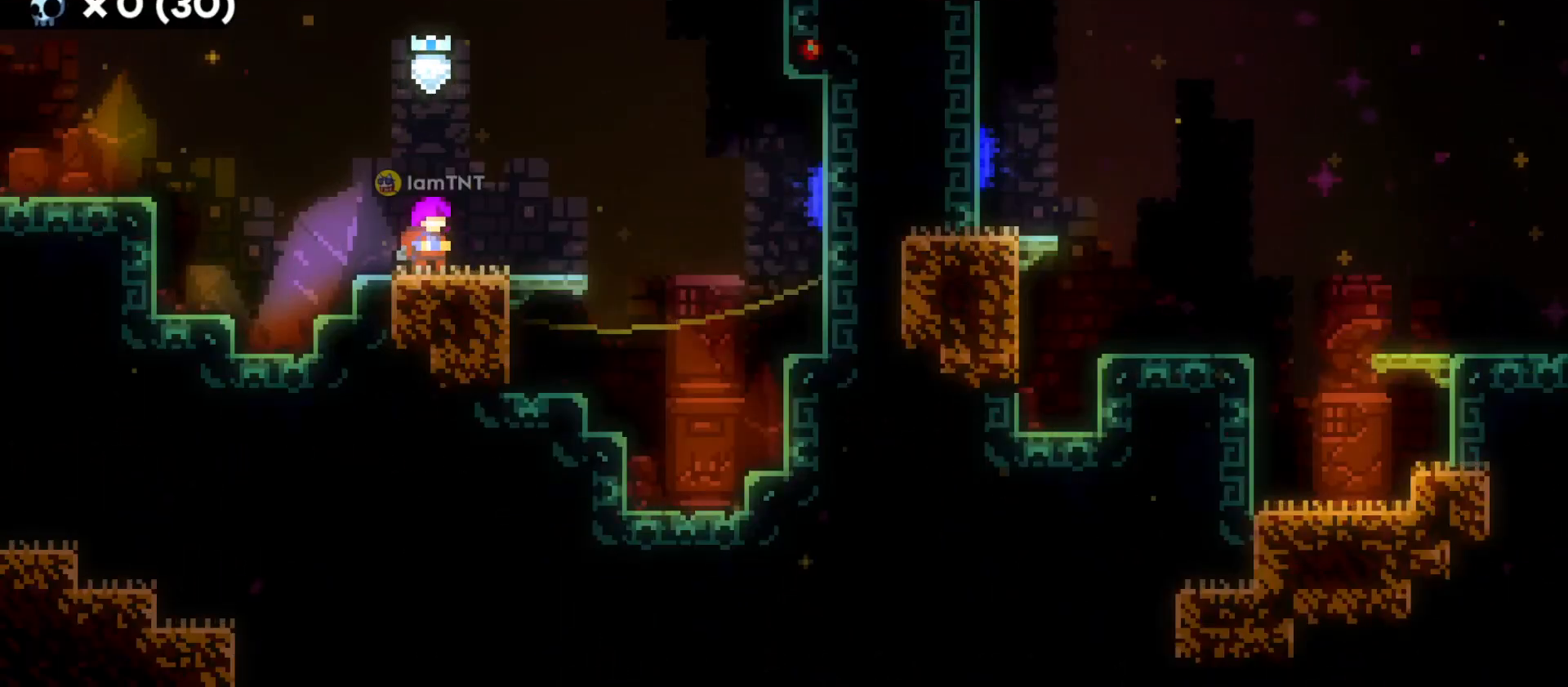
{"keys": [], "events": [[100, "jump", "down"], [383, "jump", "up"]]}
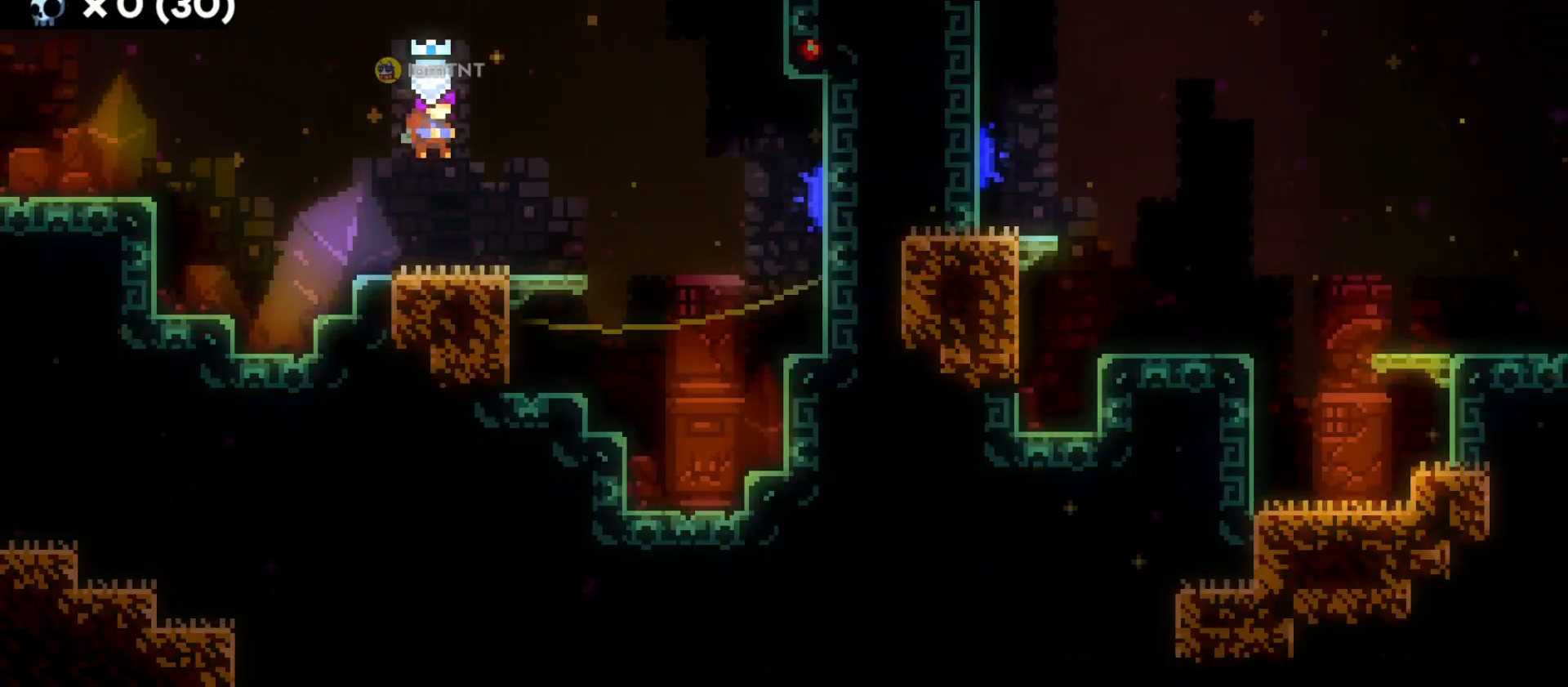
{"keys": ["d", "jump"], "events": [[50, "s", "down"], [66, "d", "down"], [116, "dash", "down"], [250, "dash", "up"], [250, "s", "up"], [300, "jump", "down"]]}
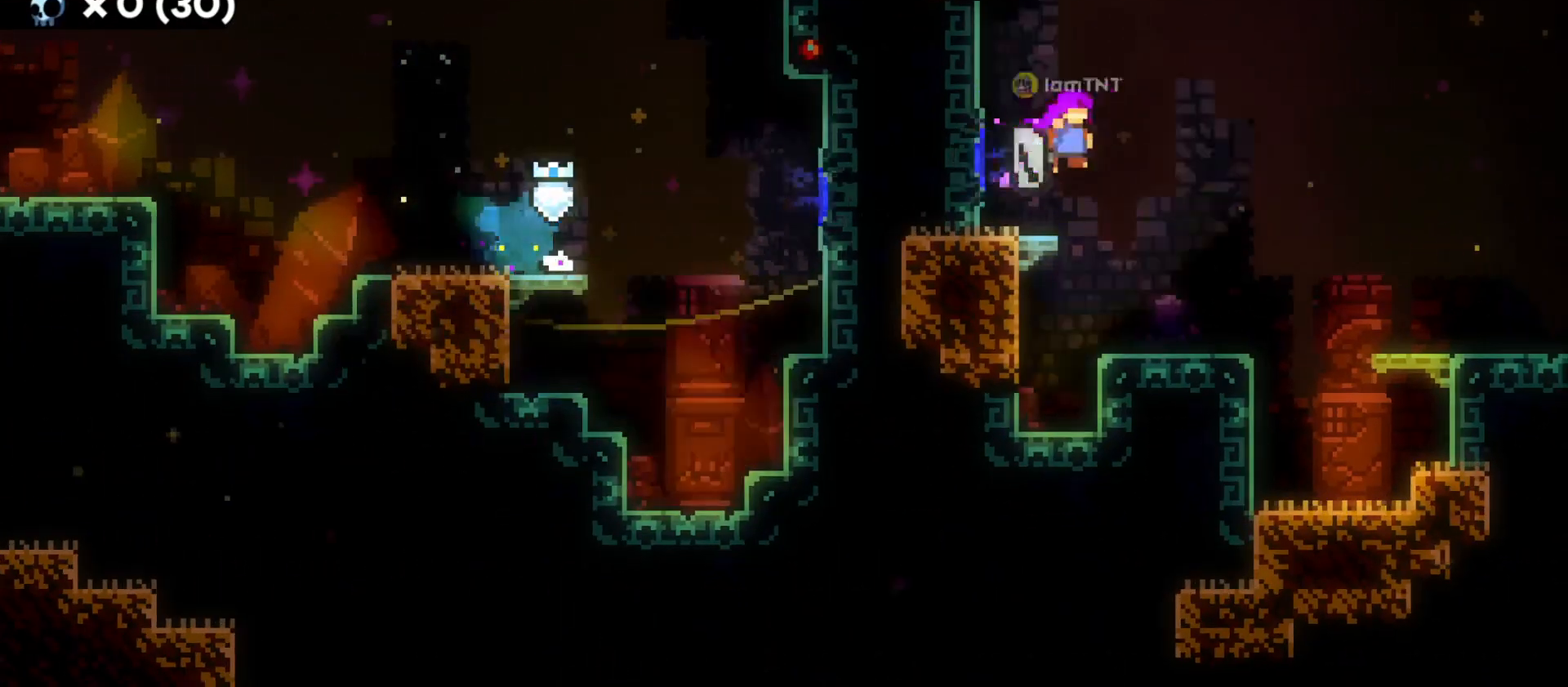
{"keys": ["d", "jump"], "events": []}
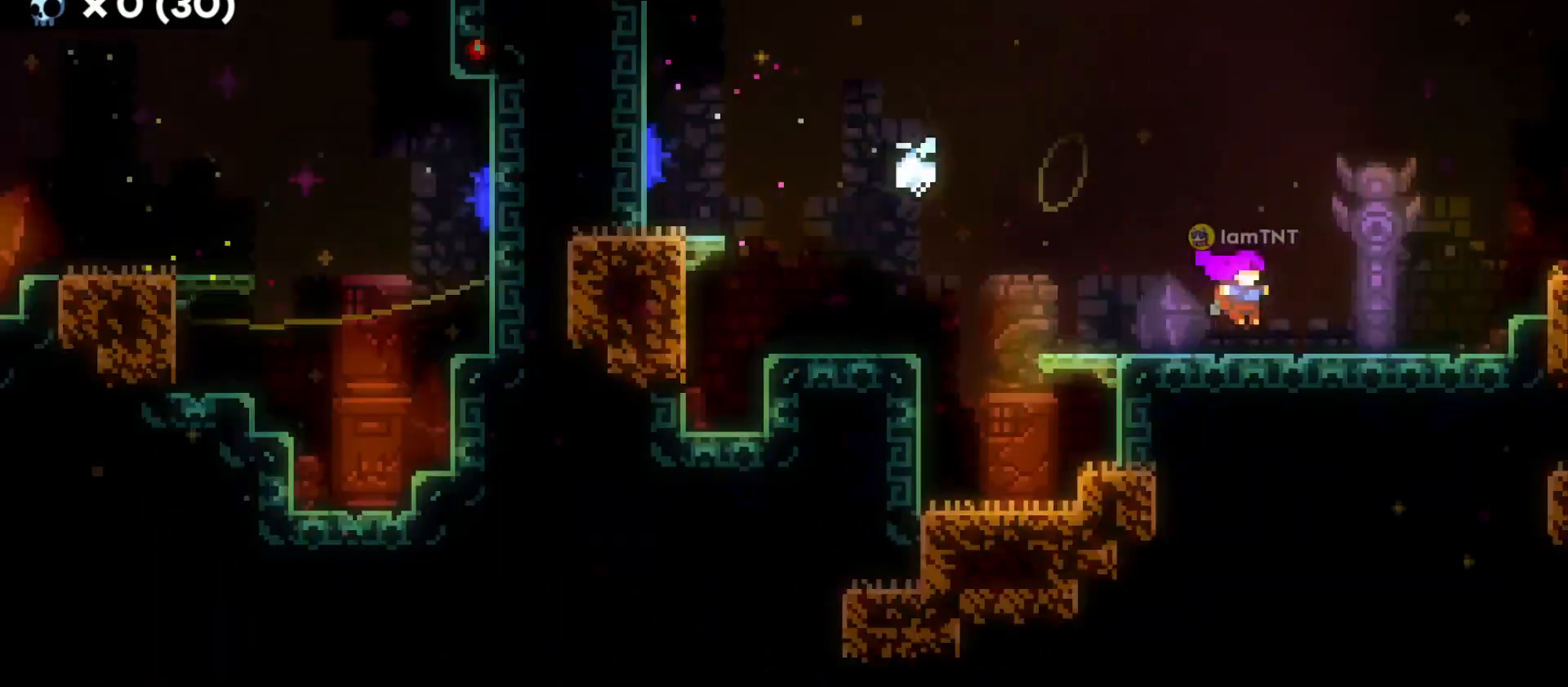
{"keys": ["d"], "events": [[133, "jump", "up"]]}
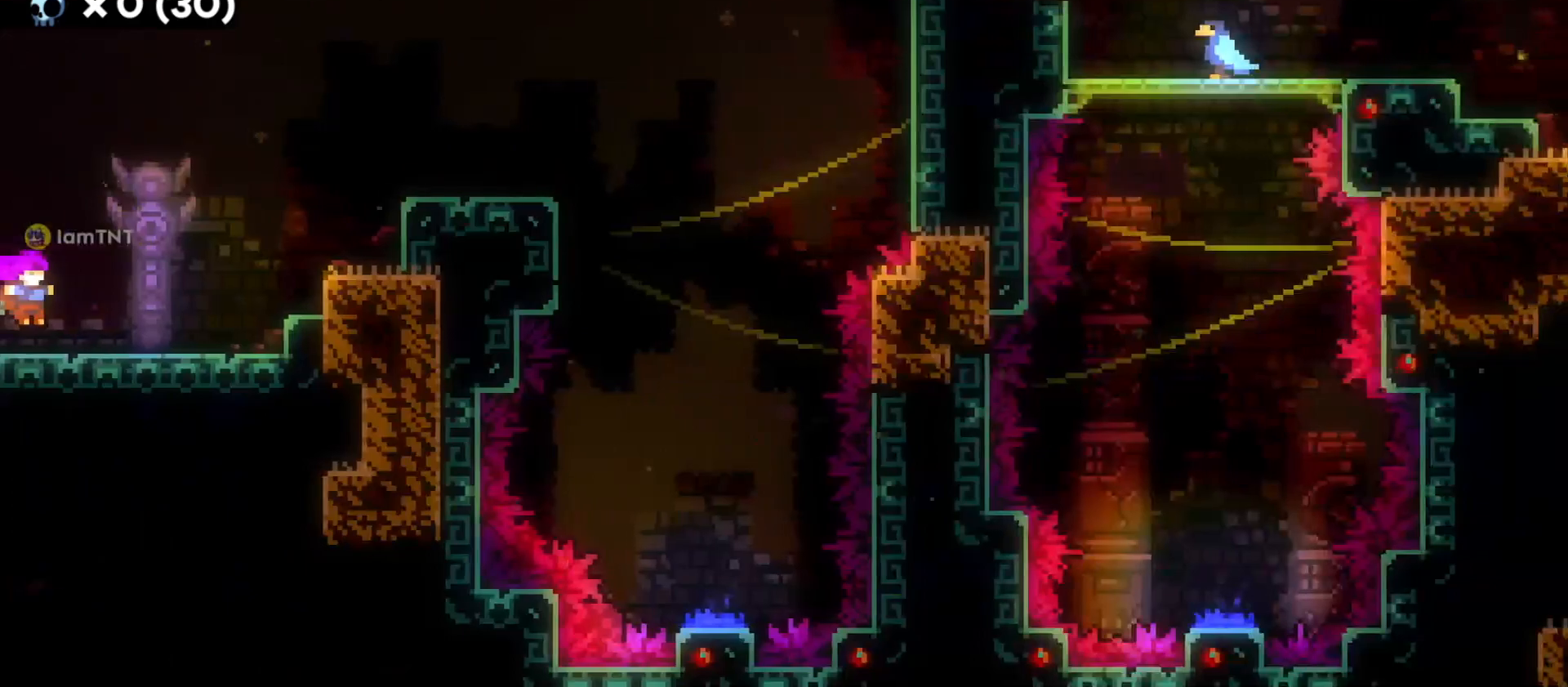
{"keys": ["d"], "events": [[133, "jump", "down"], [183, "w", "down"], [233, "dash", "down"], [266, "jump", "up"], [400, "dash", "up"], [433, "w", "up"]]}
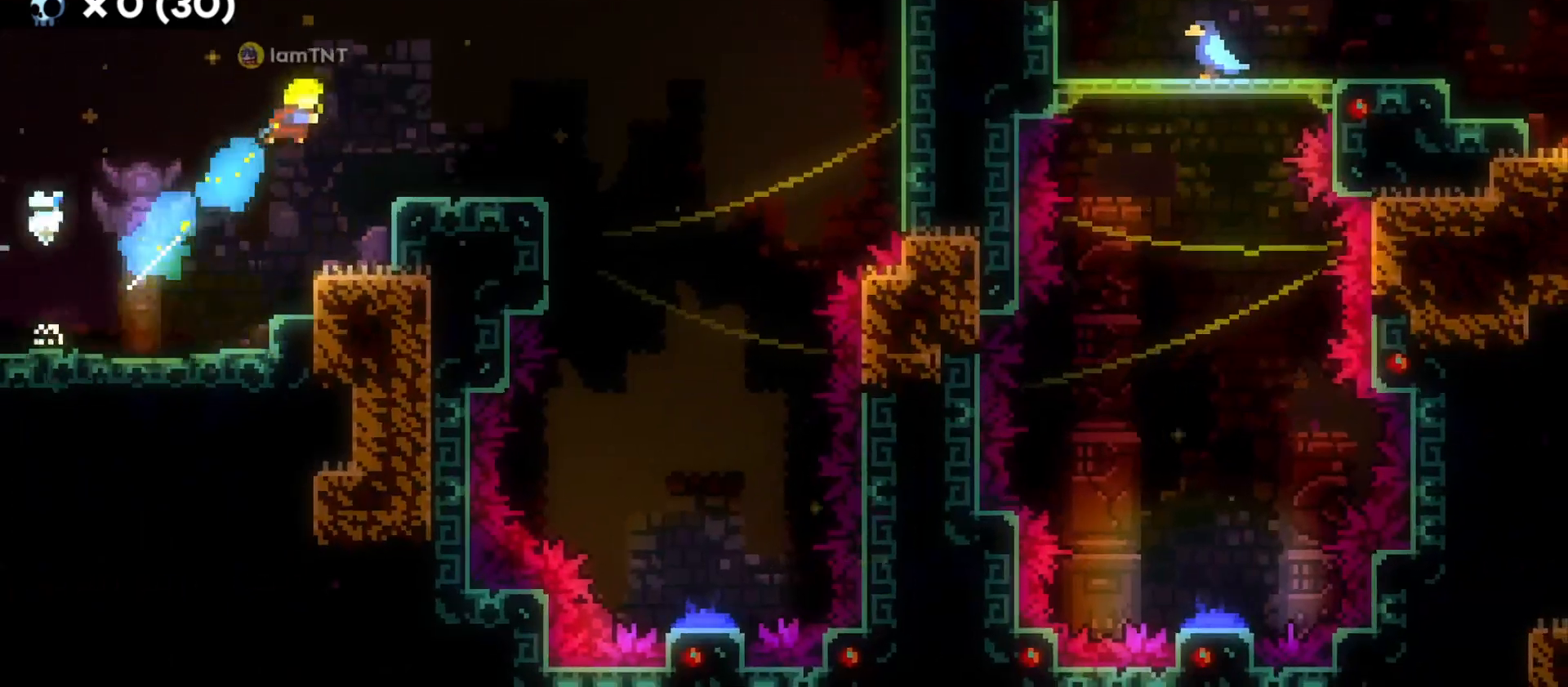
{"keys": ["d", "jump"], "events": [[350, "jump", "down"]]}
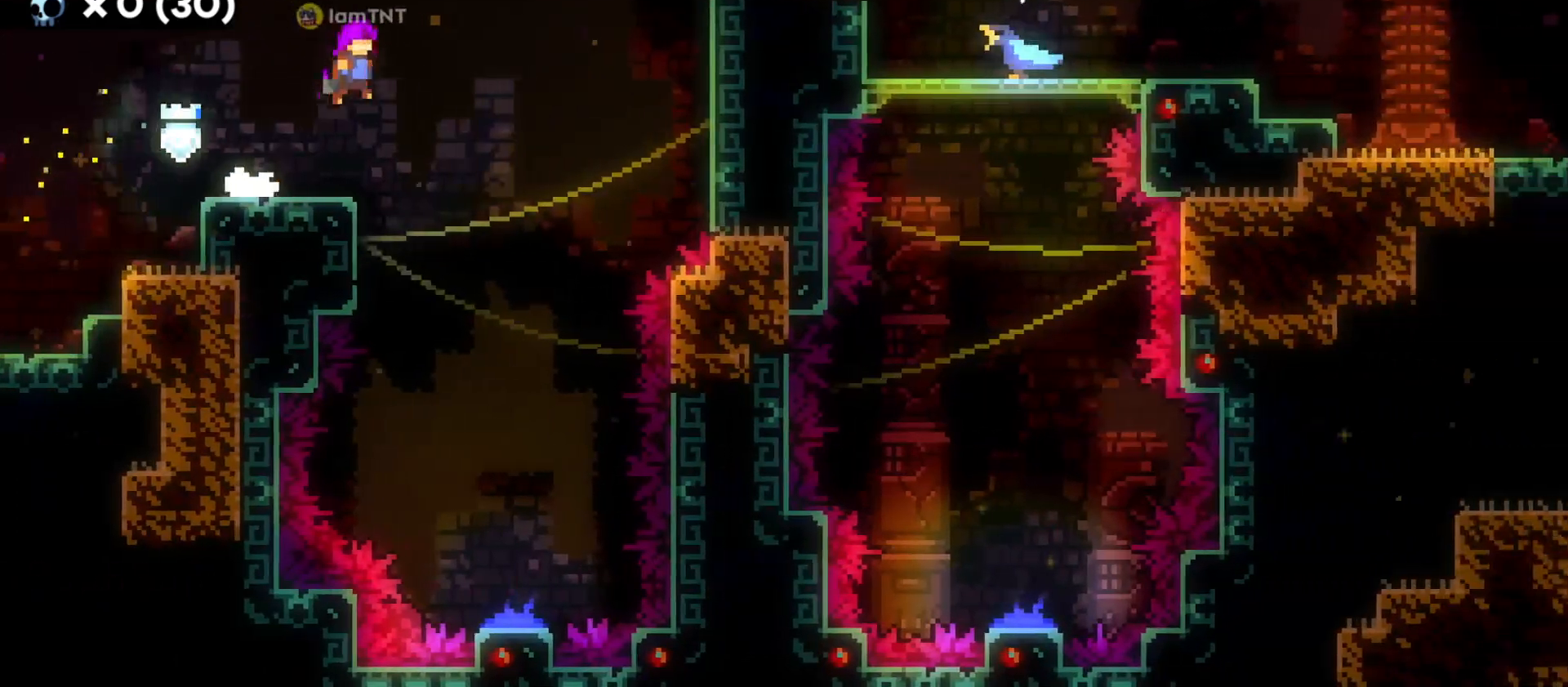
{"keys": ["s"], "events": [[50, "s", "down"], [150, "jump", "up"], [300, "d", "up"]]}
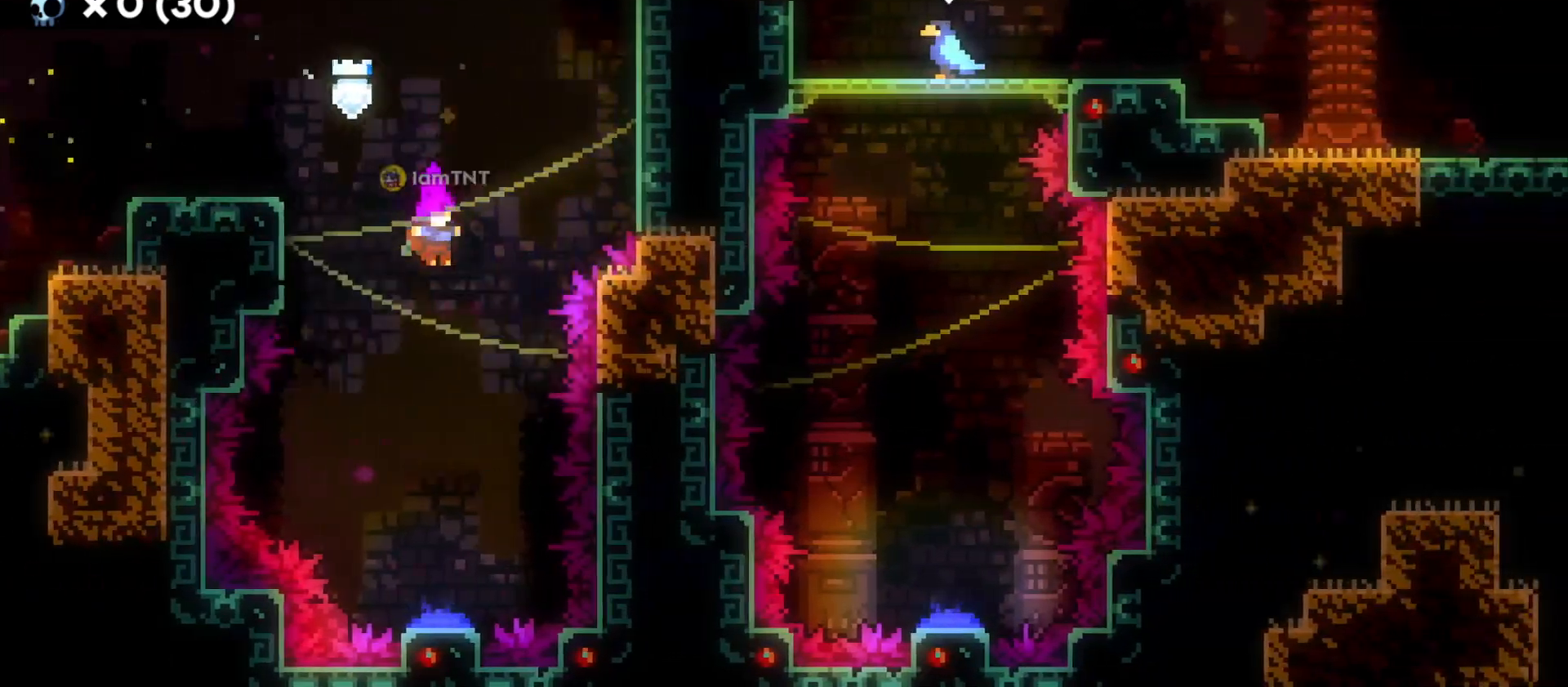
{"keys": [], "events": [[466, "s", "up"]]}
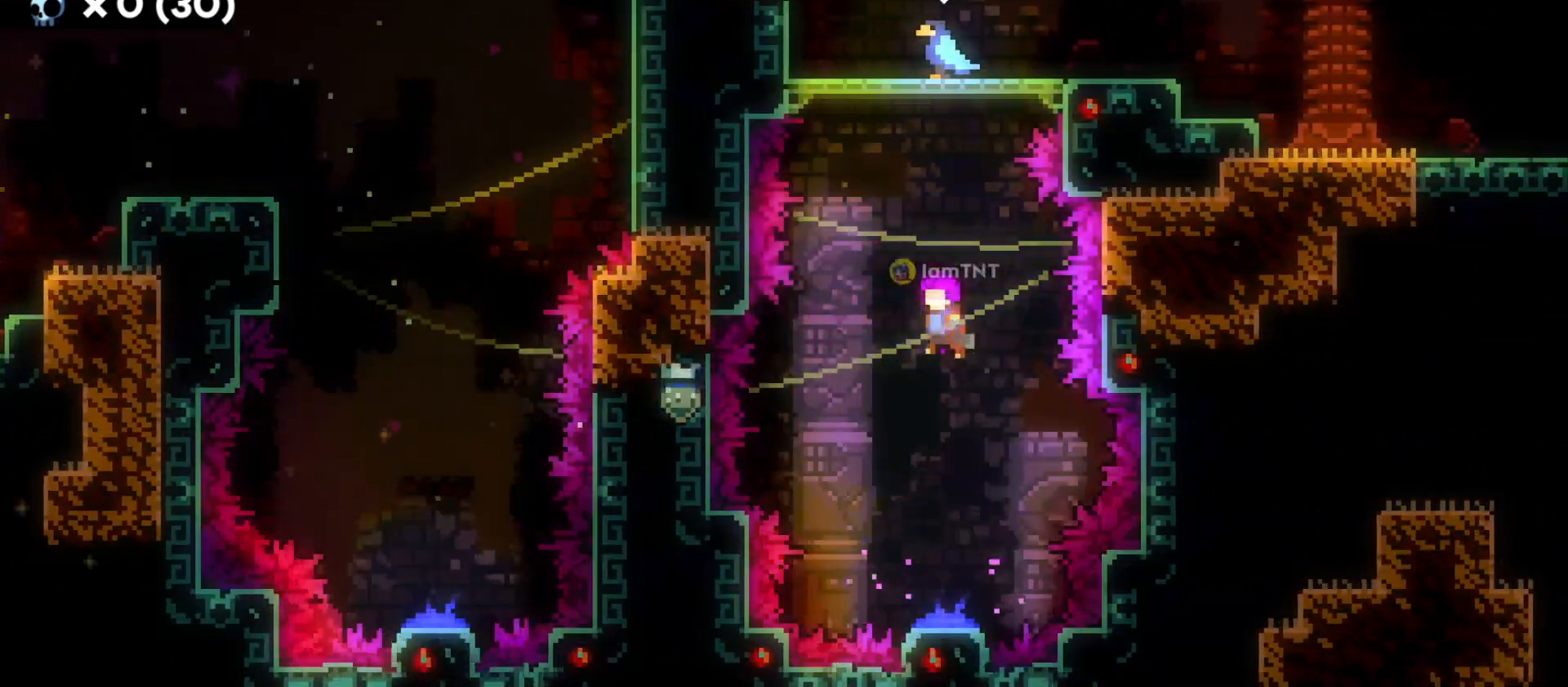
{"keys": [], "events": [[50, "w", "down"], [100, "dash", "down"], [266, "dash", "up"], [300, "w", "up"]]}
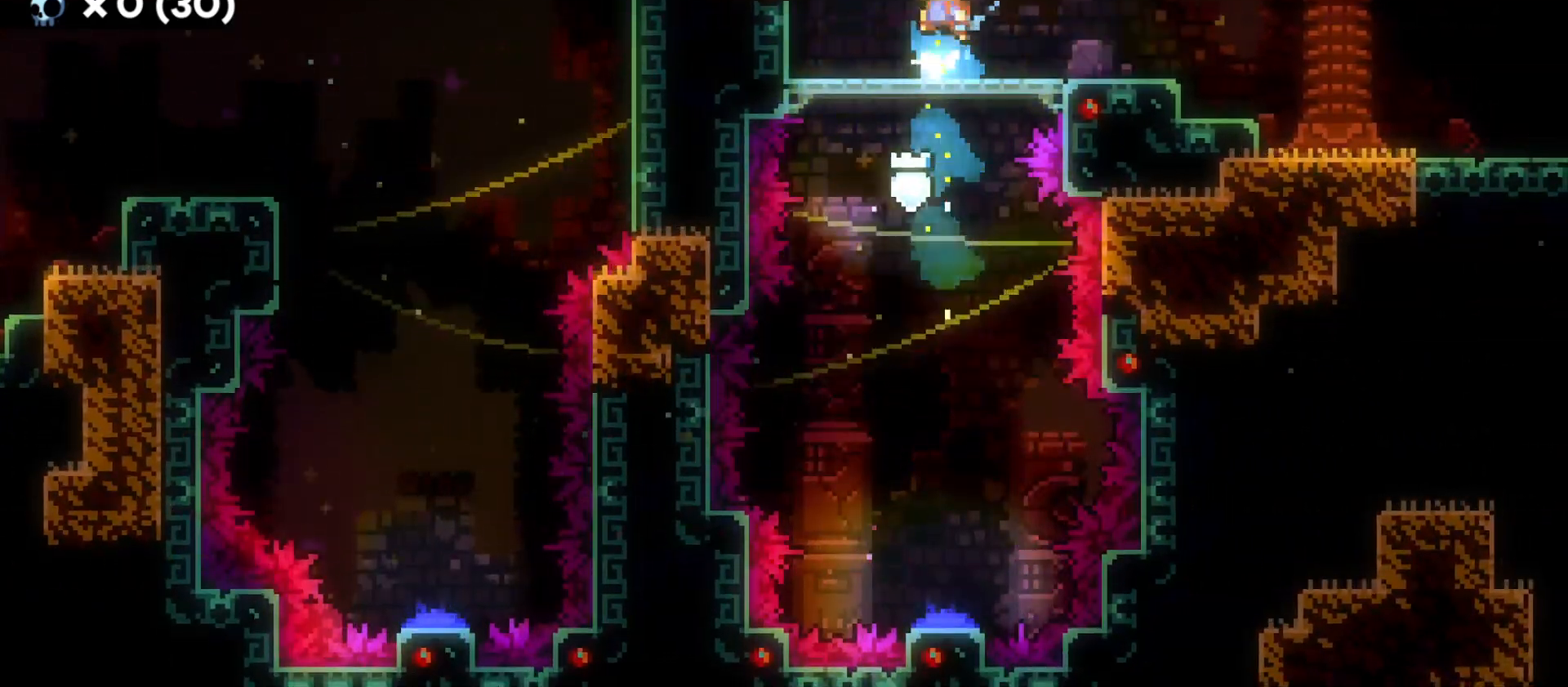
{"keys": ["d", "jump"], "events": [[33, "s", "down"], [50, "d", "down"], [116, "dash", "down"], [283, "dash", "up"], [333, "jump", "down"], [333, "s", "up"]]}
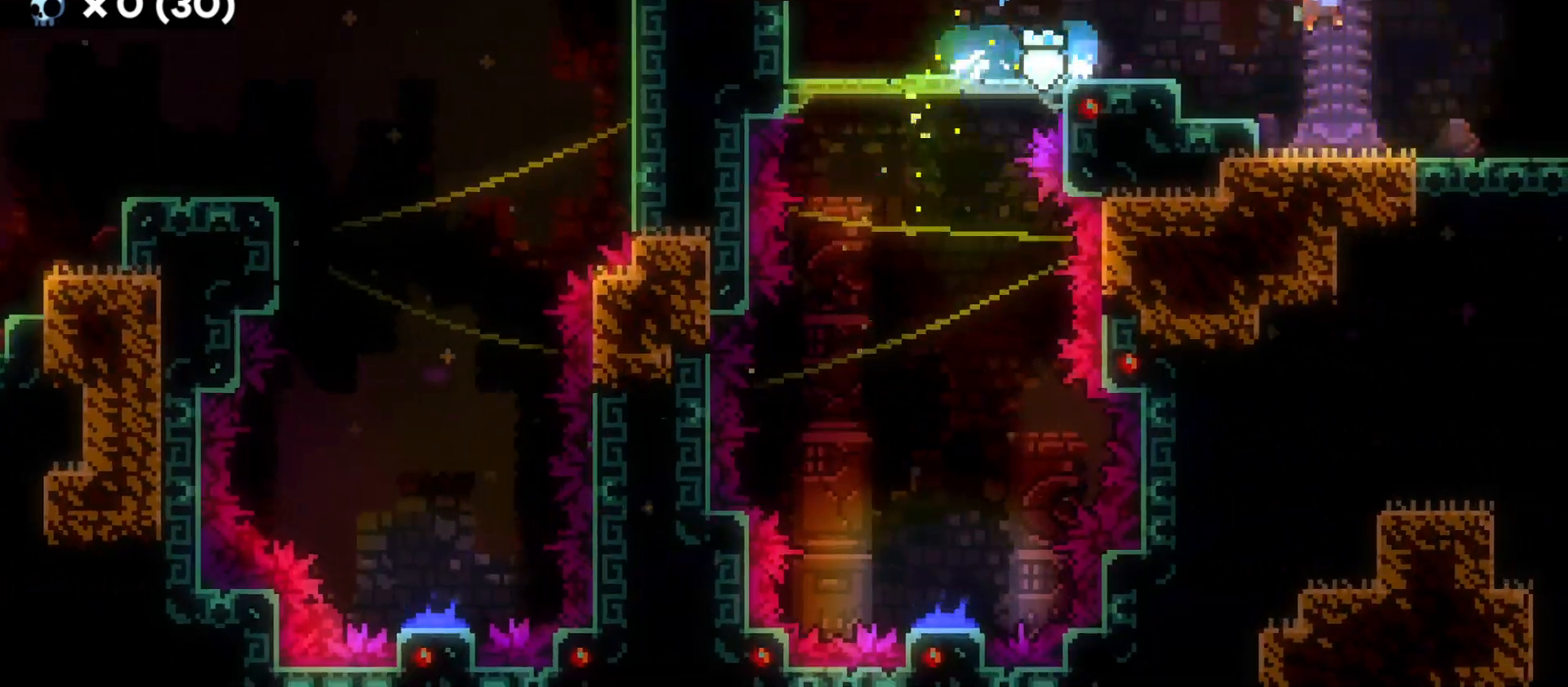
{"keys": ["d", "jump"], "events": []}
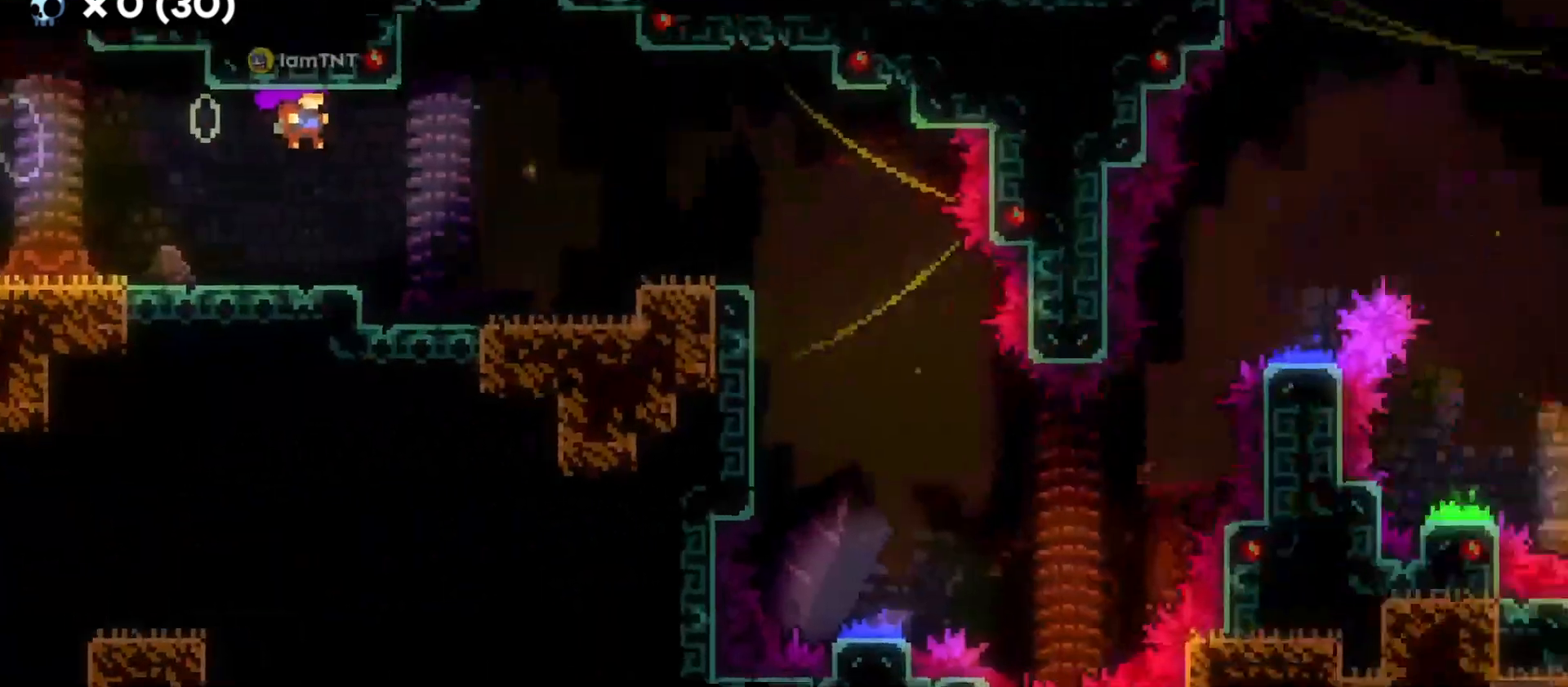
{"keys": ["d", "dash"], "events": [[383, "dash", "down"], [383, "jump", "up"]]}
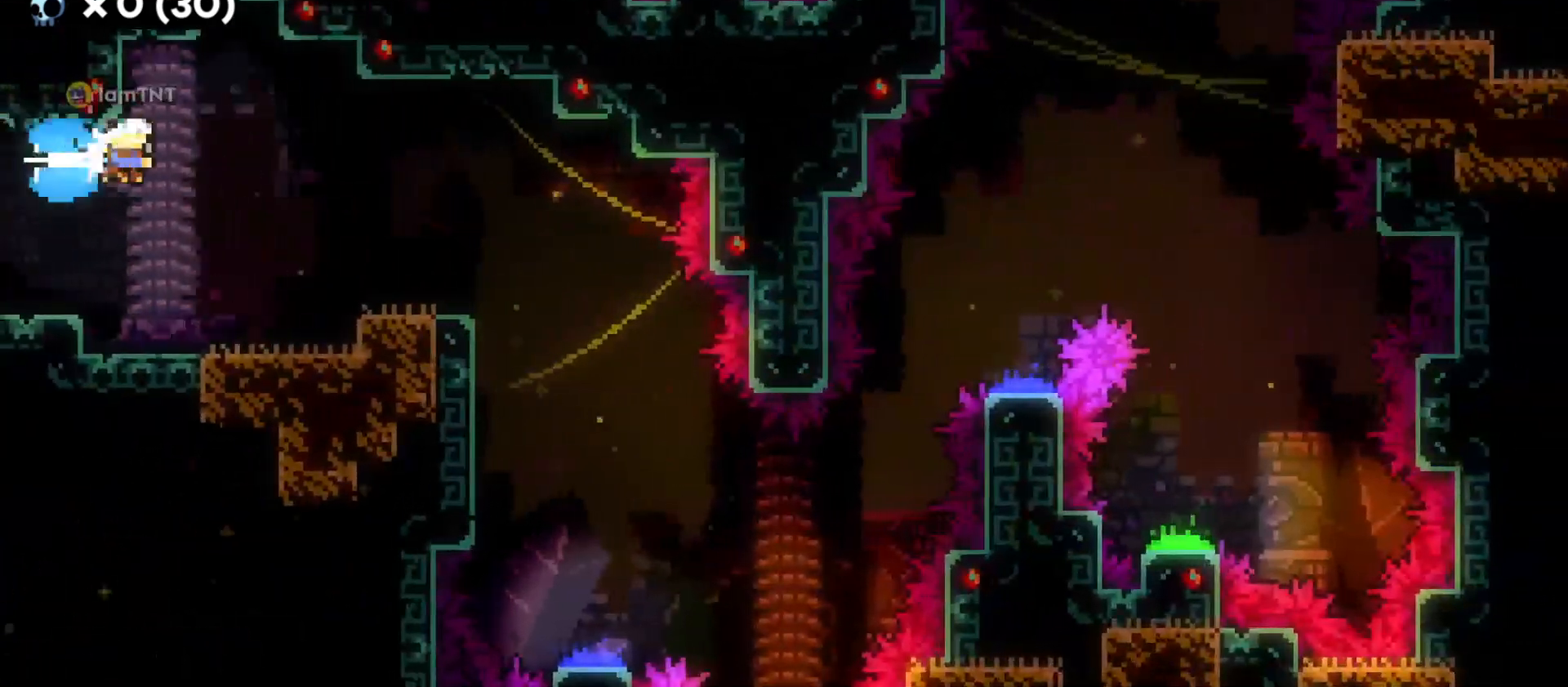
{"keys": ["d", "jump"], "events": [[16, "dash", "up"], [250, "d", "up"], [333, "d", "down"], [416, "jump", "down"]]}